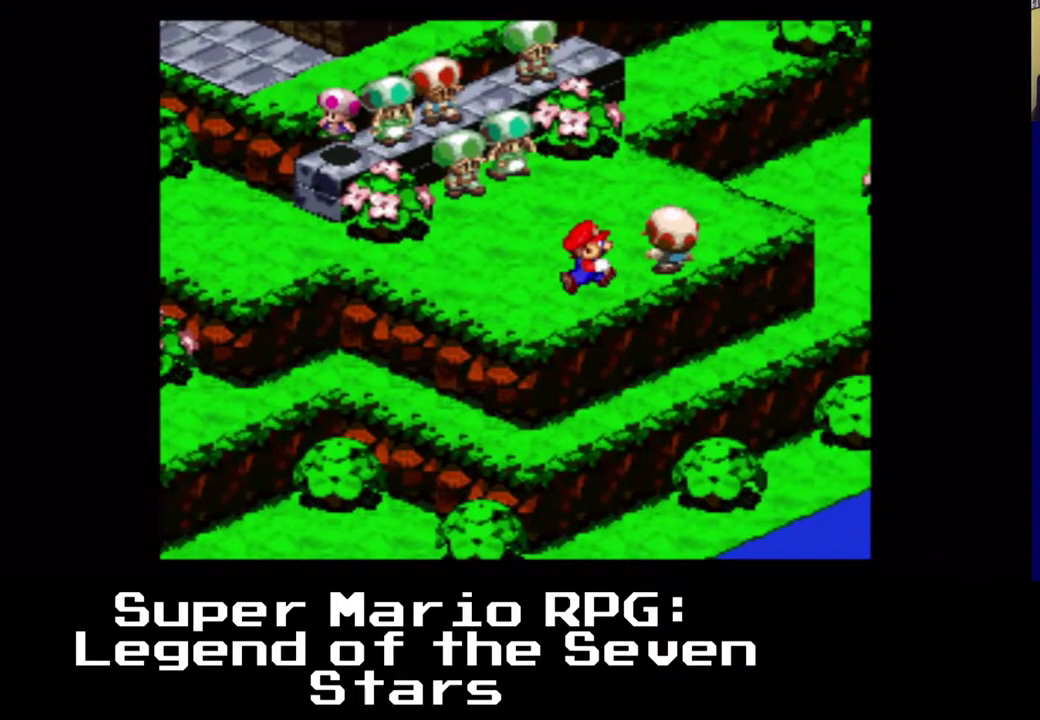
Gameplay with a controller (Xbox layout); each line is a JSON object with the inputs held at the frame after it. "events" lists button and stick changes between this image and that frame as [ms after this image, input, new state], when the widget could be followed in between. Not read: right_stick.
{"buttons": ["DPAD_UP", "DPAD_RIGHT"], "left_stick": "center", "events": [[100, "DPAD_UP", "down"], [300, "B", "down"], [467, "B", "up"]]}
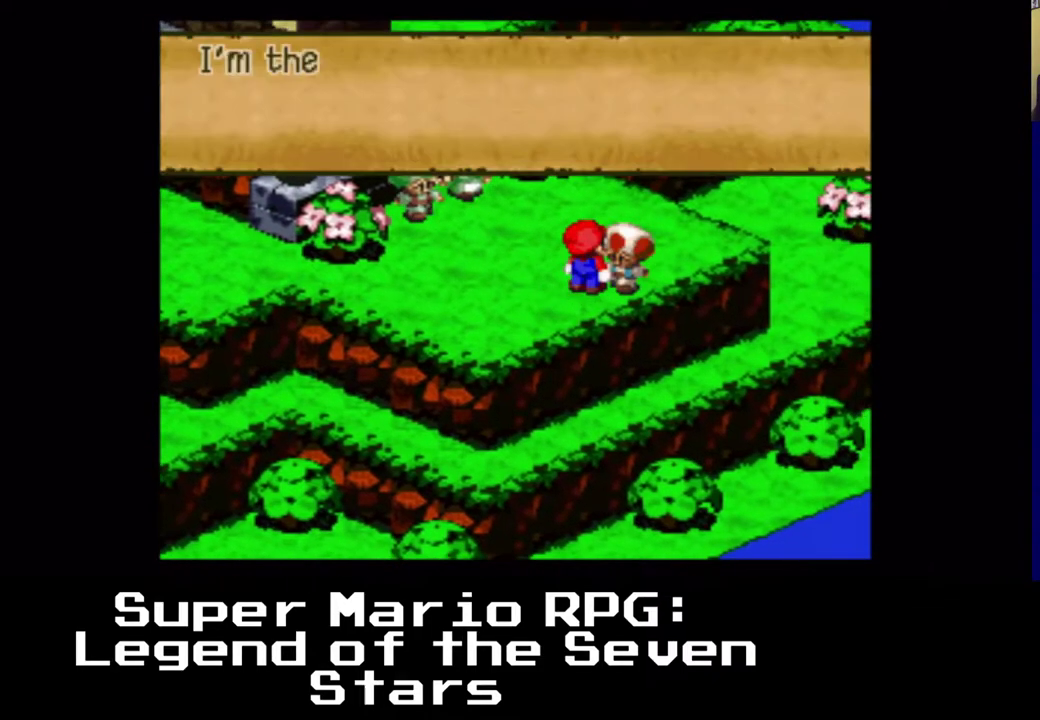
{"buttons": ["B"], "left_stick": "center", "events": [[17, "DPAD_UP", "up"], [200, "DPAD_RIGHT", "up"], [300, "B", "down"]]}
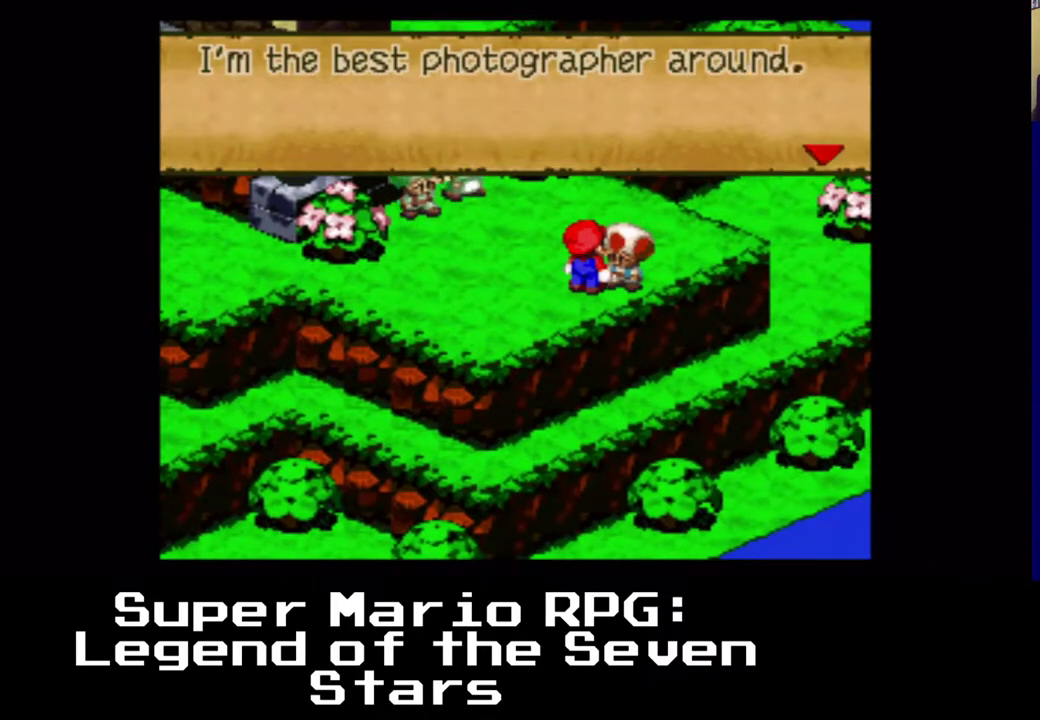
{"buttons": [], "left_stick": "center", "events": [[33, "B", "up"], [267, "B", "down"], [483, "B", "up"]]}
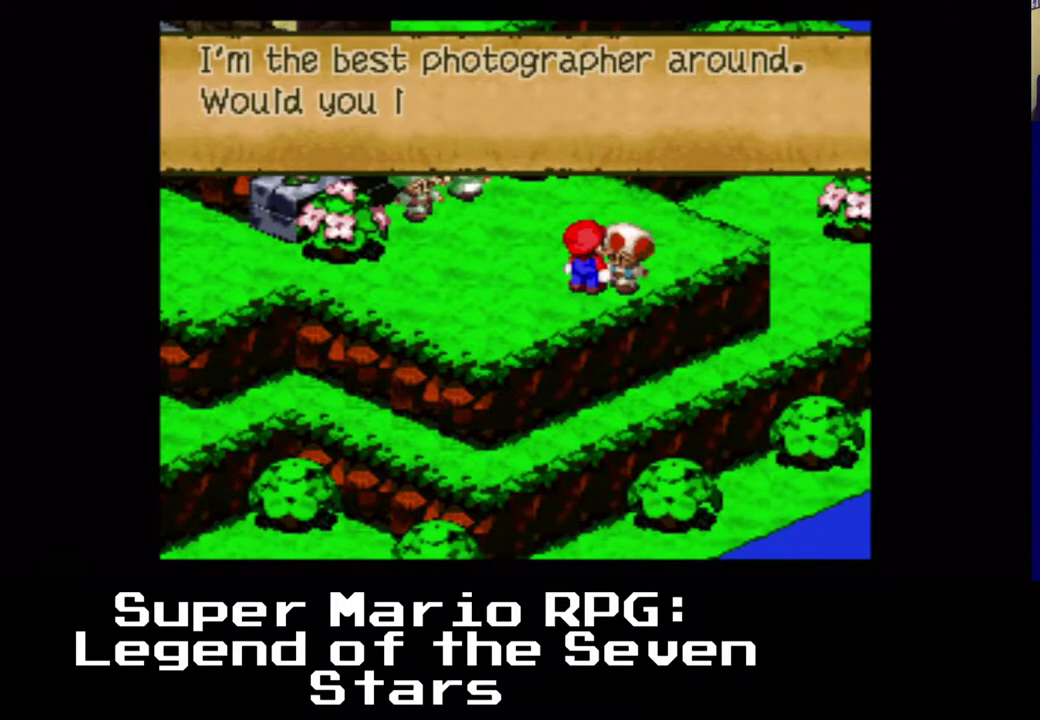
{"buttons": [], "left_stick": "center", "events": [[150, "B", "down"], [350, "B", "up"]]}
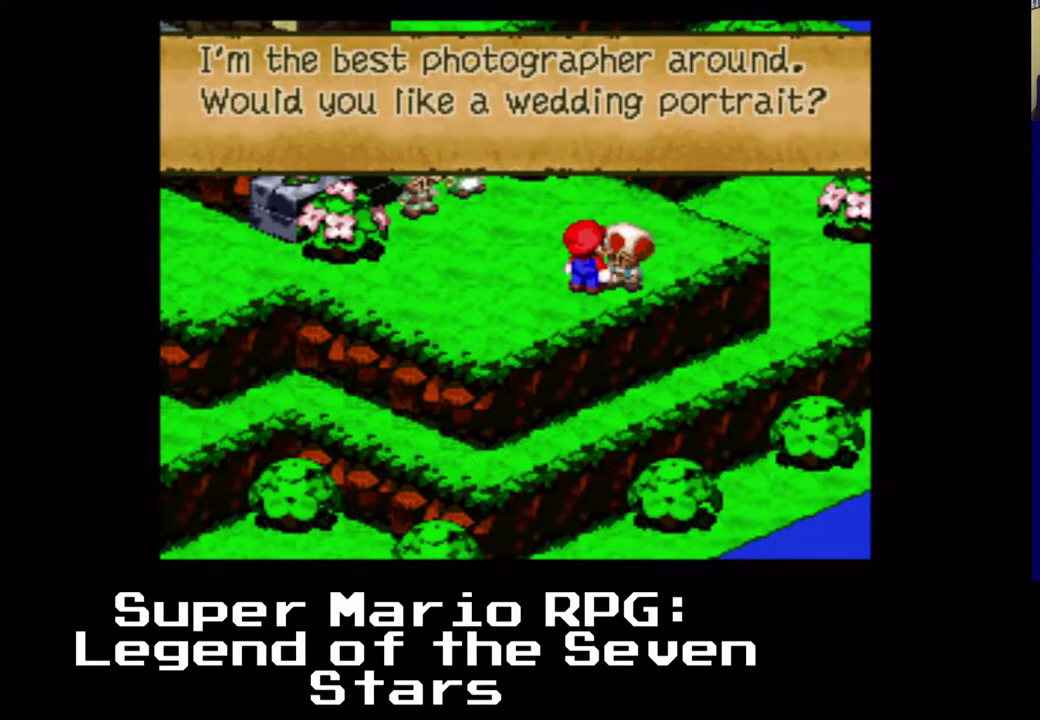
{"buttons": ["DPAD_UP", "DPAD_LEFT"], "left_stick": "center", "events": [[117, "B", "down"], [367, "B", "up"], [400, "DPAD_LEFT", "down"], [417, "DPAD_UP", "down"]]}
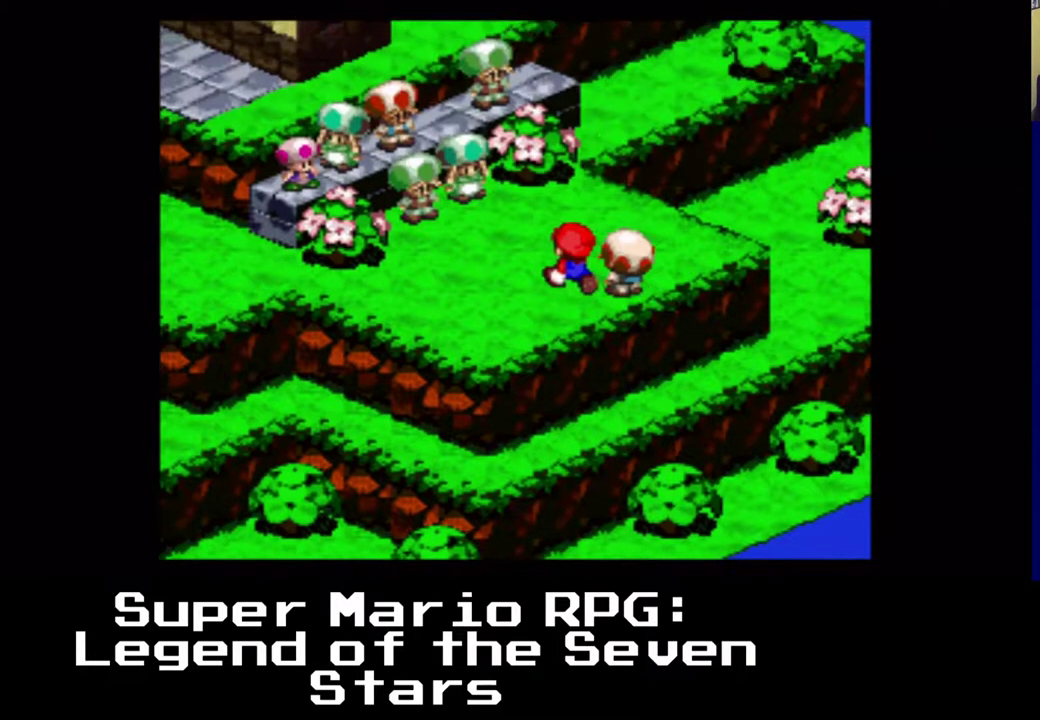
{"buttons": ["A", "X", "DPAD_UP", "DPAD_LEFT"], "left_stick": "center", "events": [[233, "X", "down"], [250, "DPAD_LEFT", "up"], [383, "A", "down"], [500, "DPAD_LEFT", "down"]]}
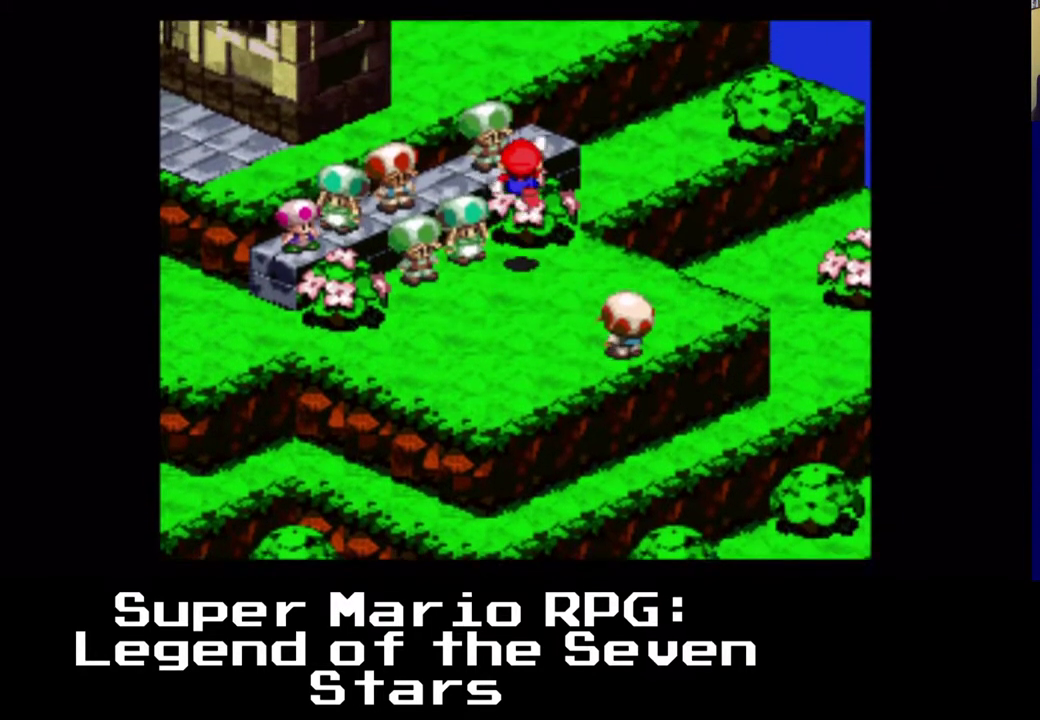
{"buttons": [], "left_stick": "center", "events": [[83, "A", "up"], [117, "X", "up"], [333, "DPAD_LEFT", "up"], [333, "DPAD_UP", "up"]]}
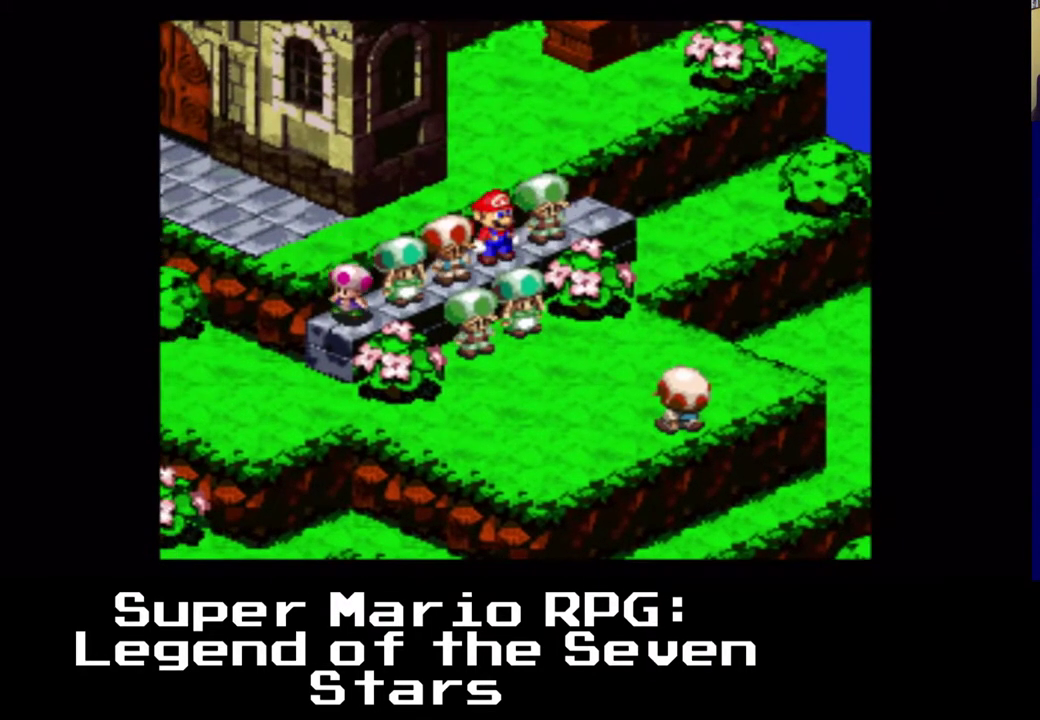
{"buttons": [], "left_stick": "center", "events": [[100, "DPAD_DOWN", "down"], [100, "DPAD_RIGHT", "down"], [150, "DPAD_DOWN", "up"], [150, "DPAD_RIGHT", "up"]]}
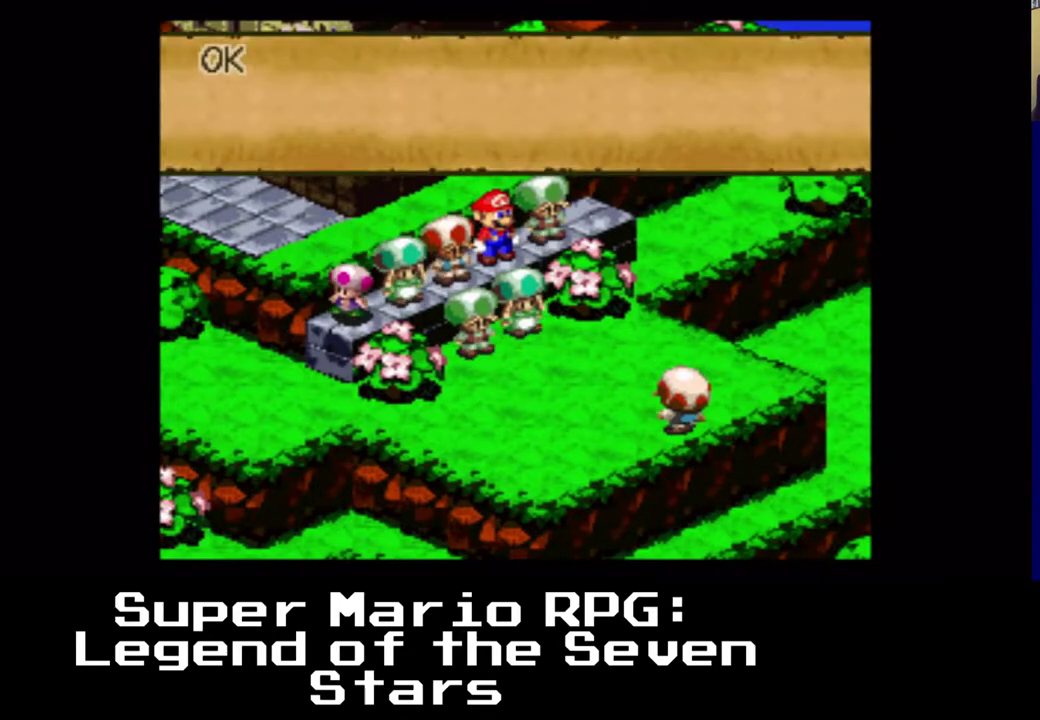
{"buttons": [], "left_stick": "center", "events": []}
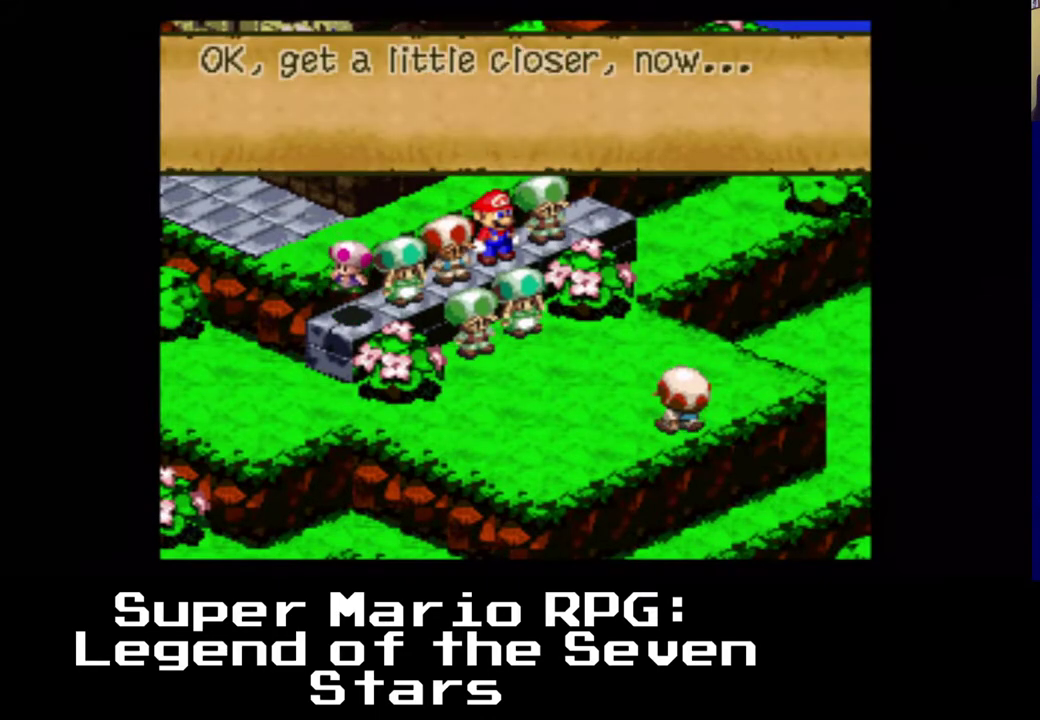
{"buttons": ["B"], "left_stick": "center", "events": [[467, "B", "down"]]}
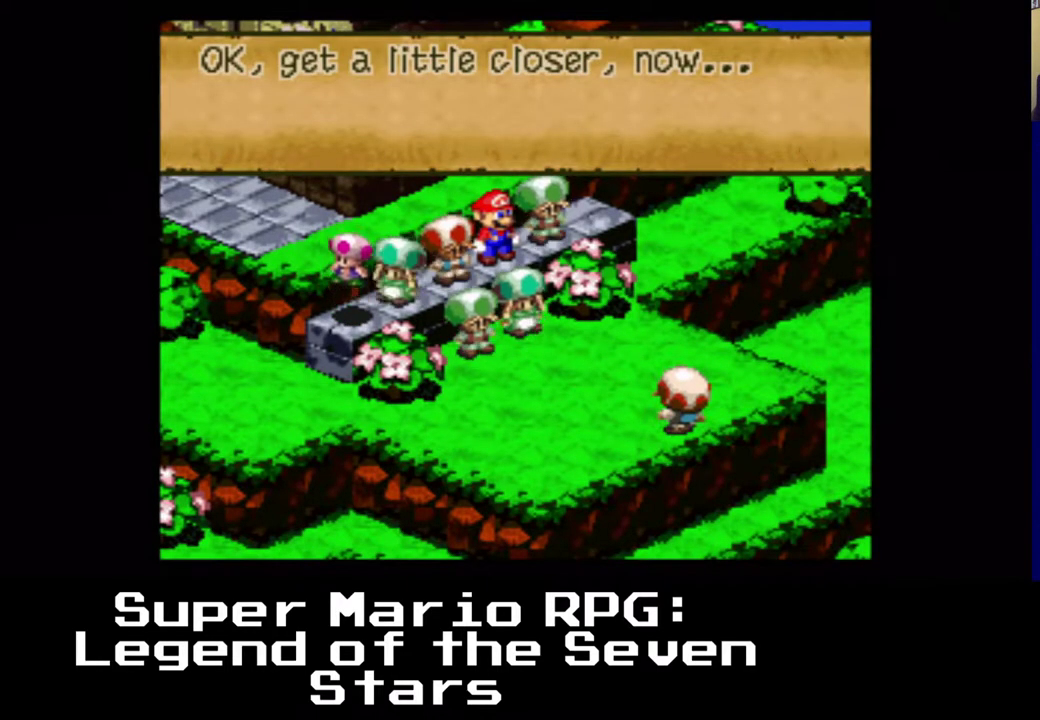
{"buttons": [], "left_stick": "center", "events": [[133, "B", "up"]]}
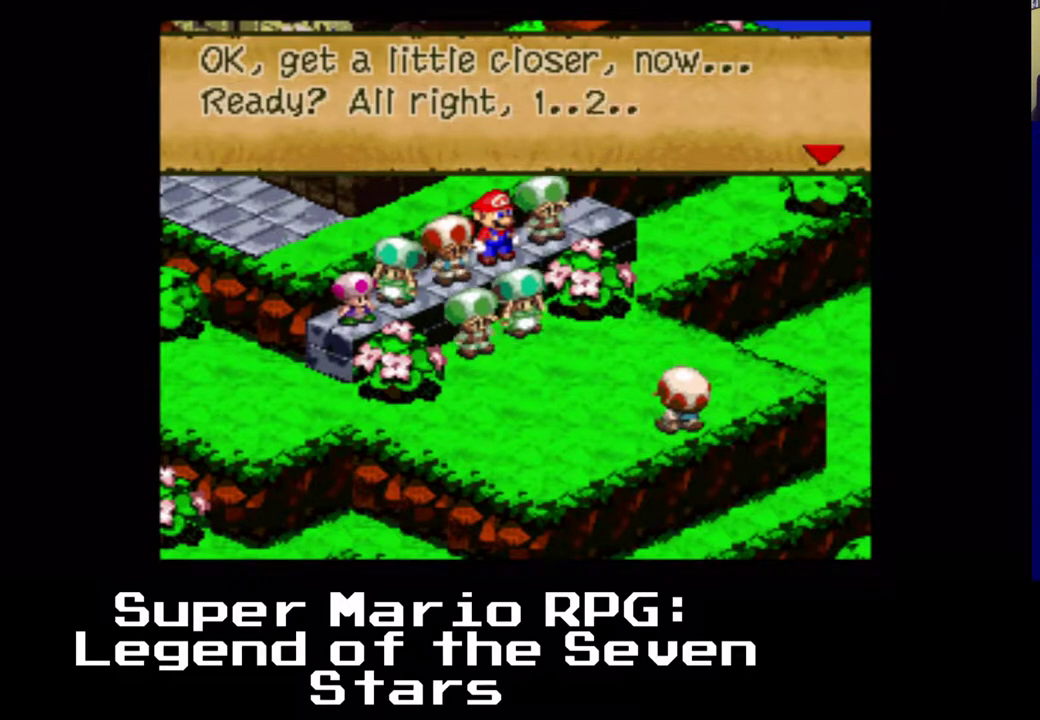
{"buttons": ["B"], "left_stick": "center", "events": [[417, "B", "down"]]}
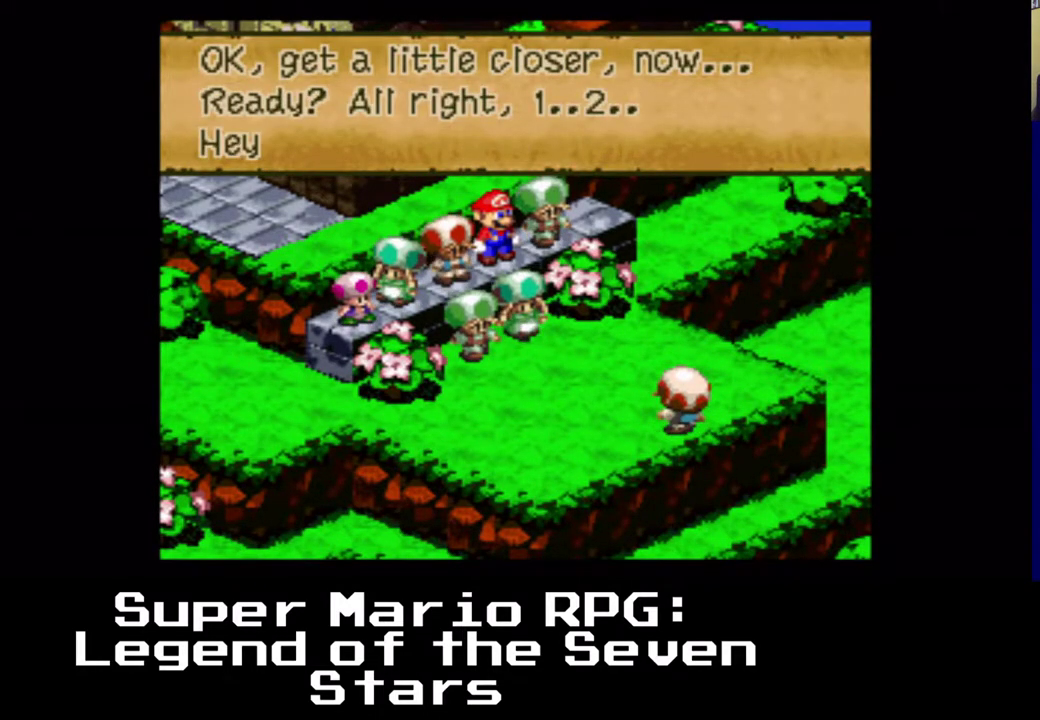
{"buttons": [], "left_stick": "center", "events": [[67, "B", "up"]]}
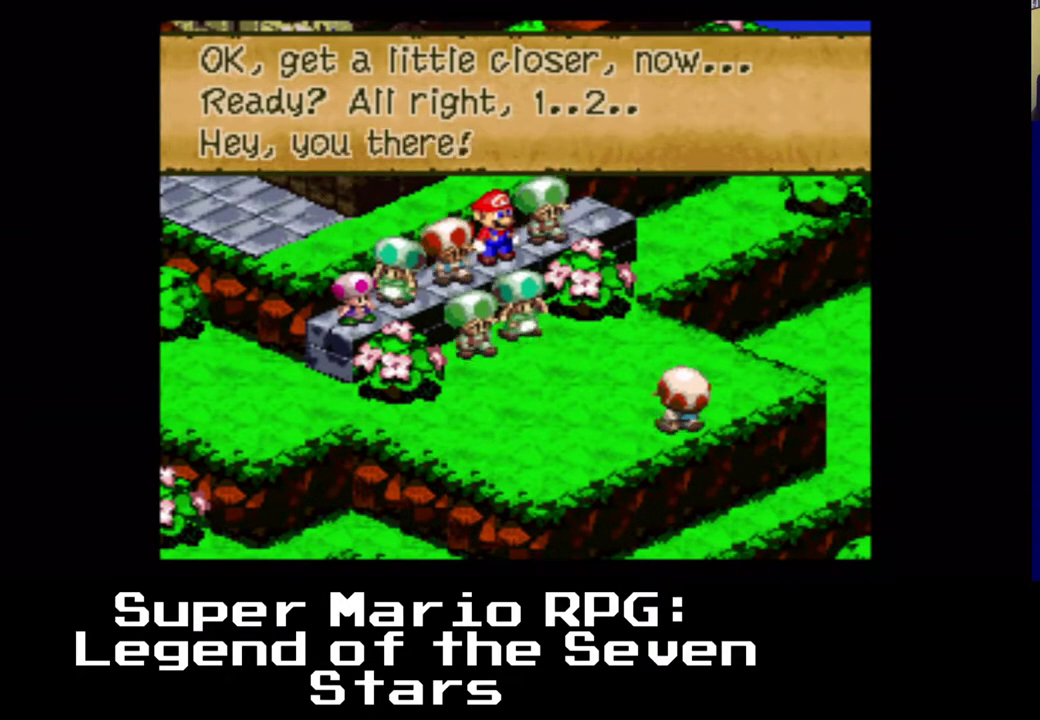
{"buttons": [], "left_stick": "center", "events": [[317, "B", "down"], [467, "B", "up"]]}
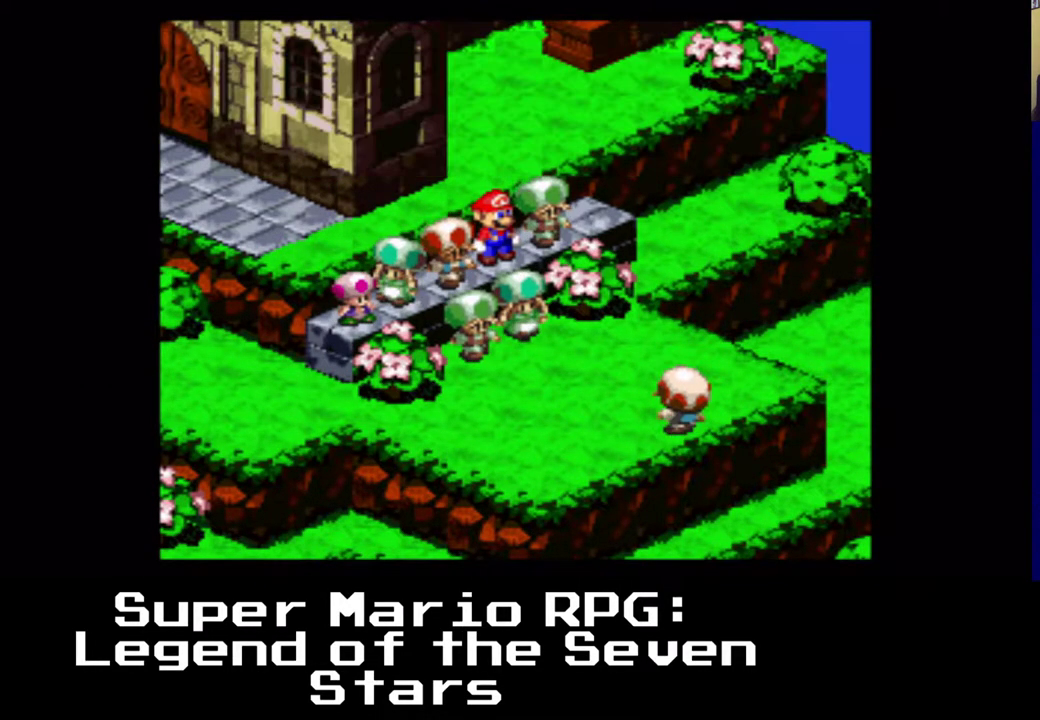
{"buttons": [], "left_stick": "center", "events": [[267, "A", "down"], [367, "A", "up"]]}
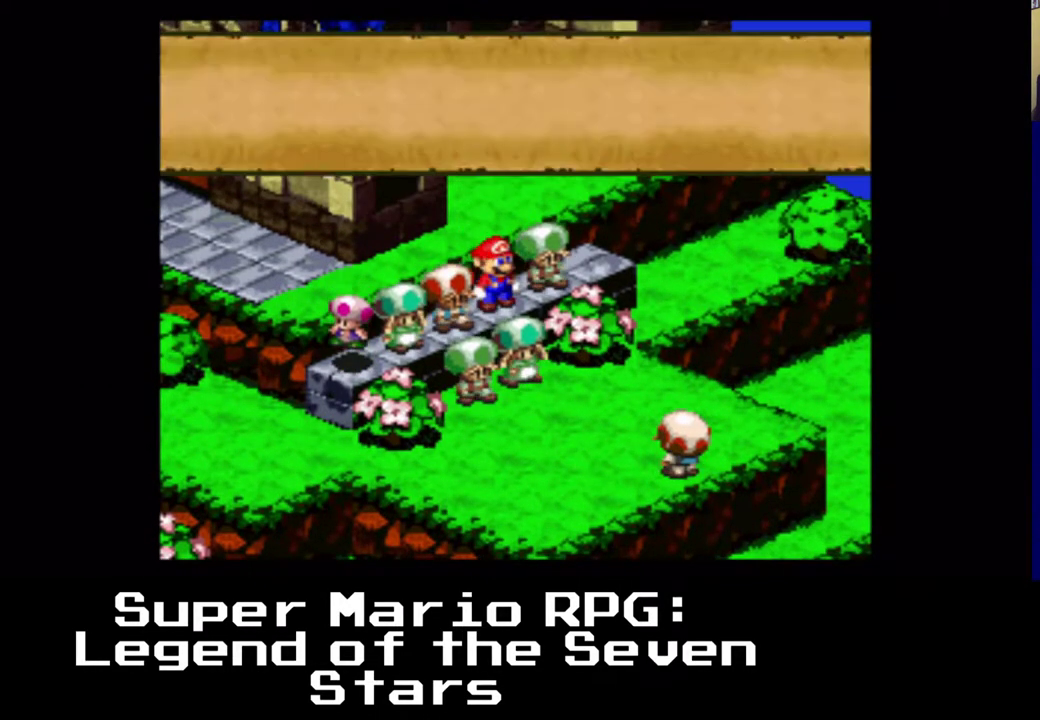
{"buttons": [], "left_stick": "center", "events": []}
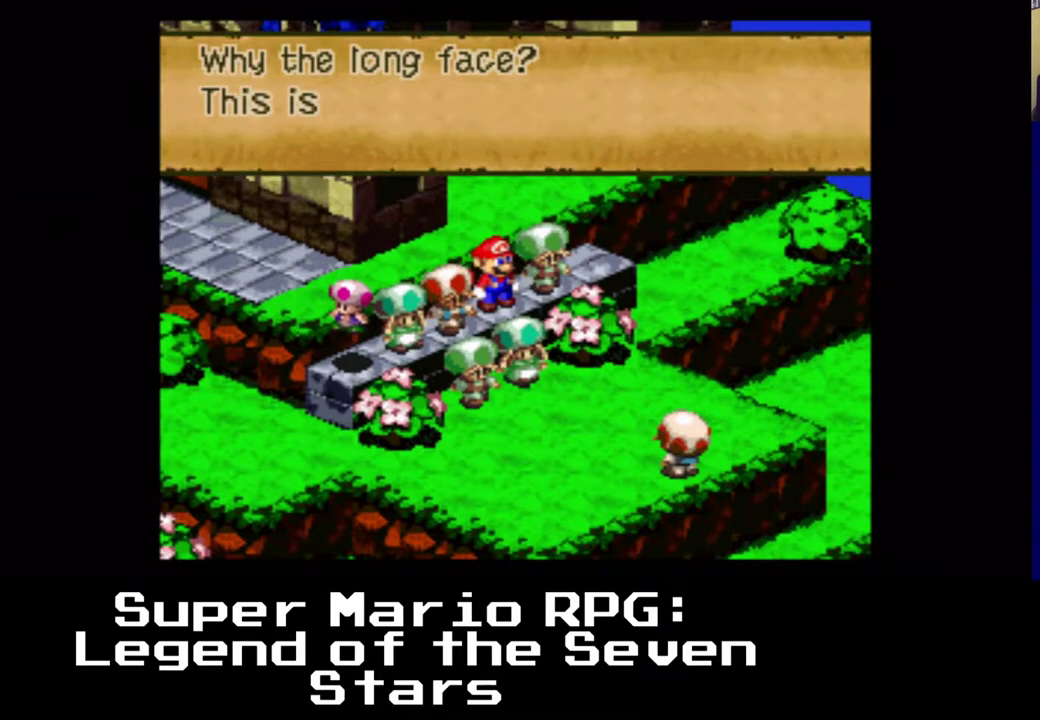
{"buttons": [], "left_stick": "center", "events": []}
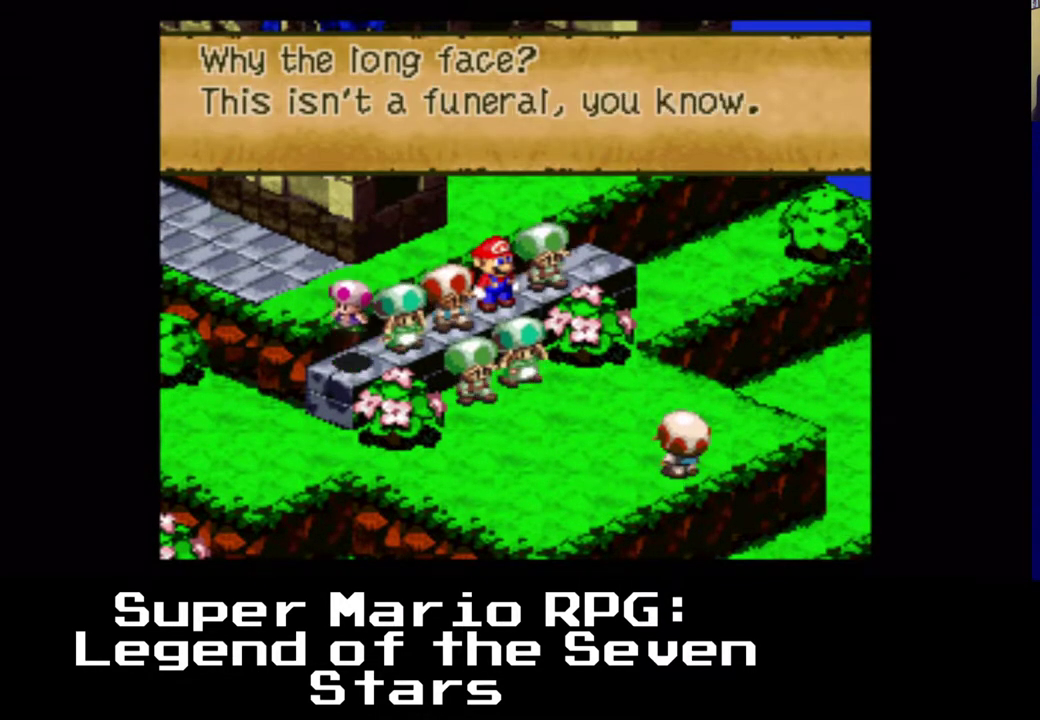
{"buttons": [], "left_stick": "center", "events": [[283, "B", "down"], [467, "B", "up"]]}
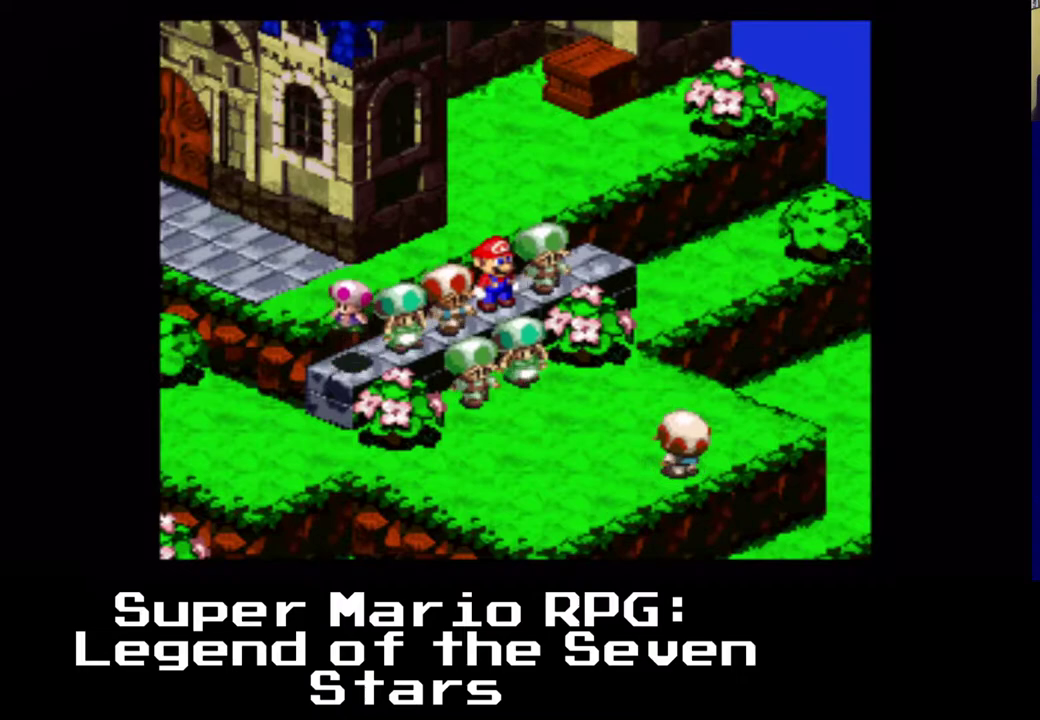
{"buttons": [], "left_stick": "center", "events": []}
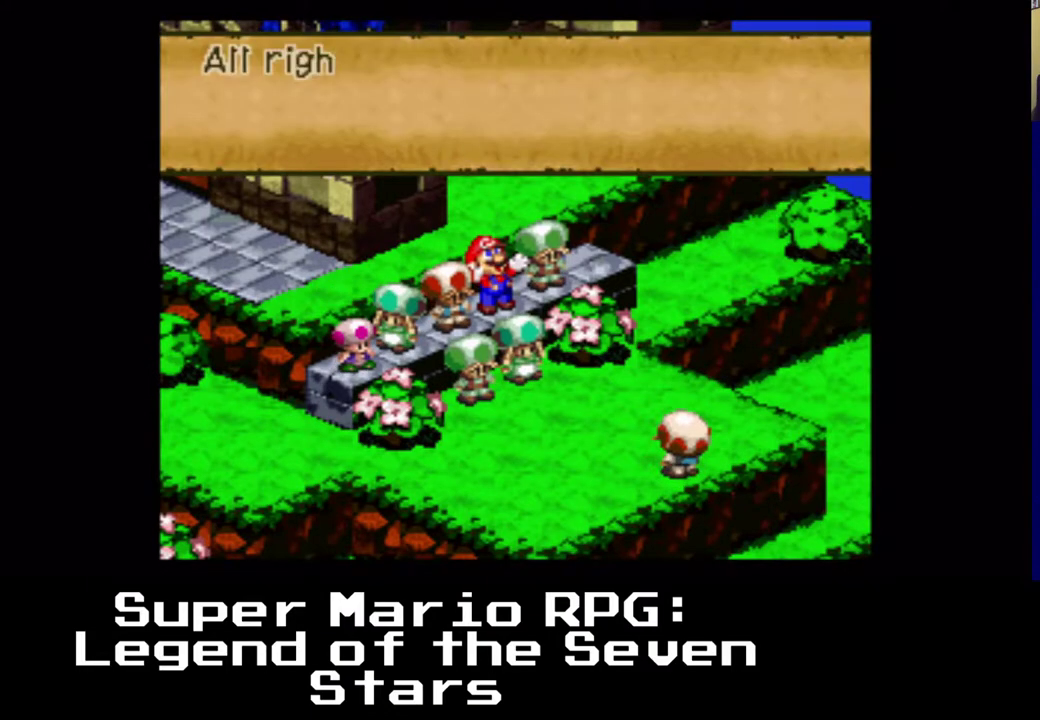
{"buttons": [], "left_stick": "center", "events": []}
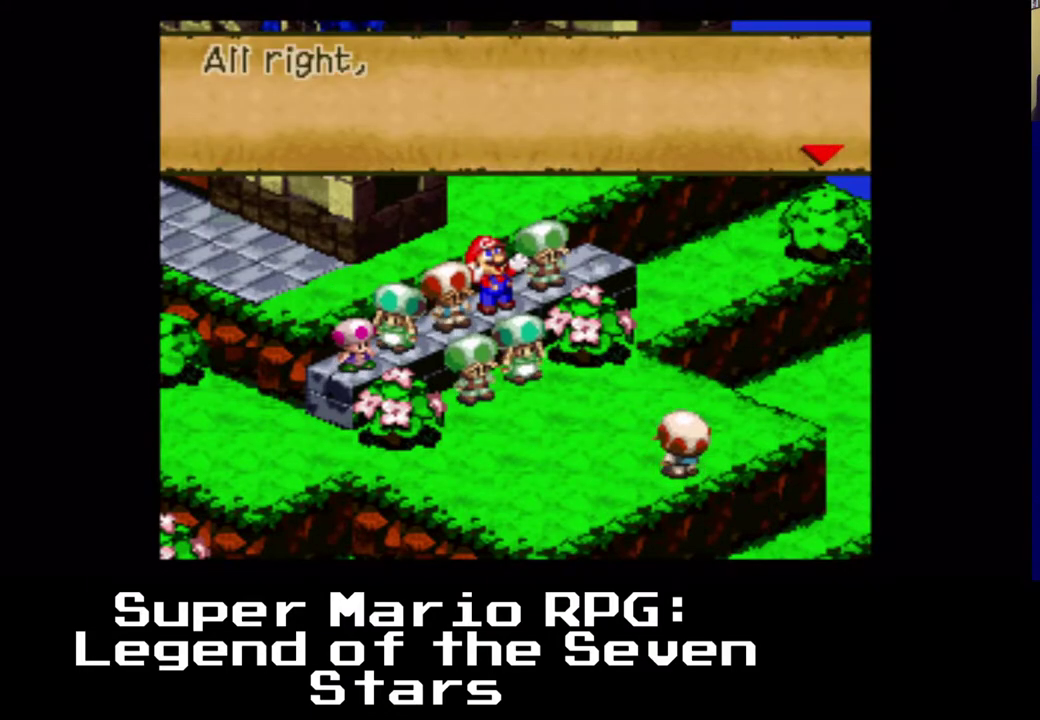
{"buttons": [], "left_stick": "center", "events": [[33, "B", "down"], [200, "B", "up"]]}
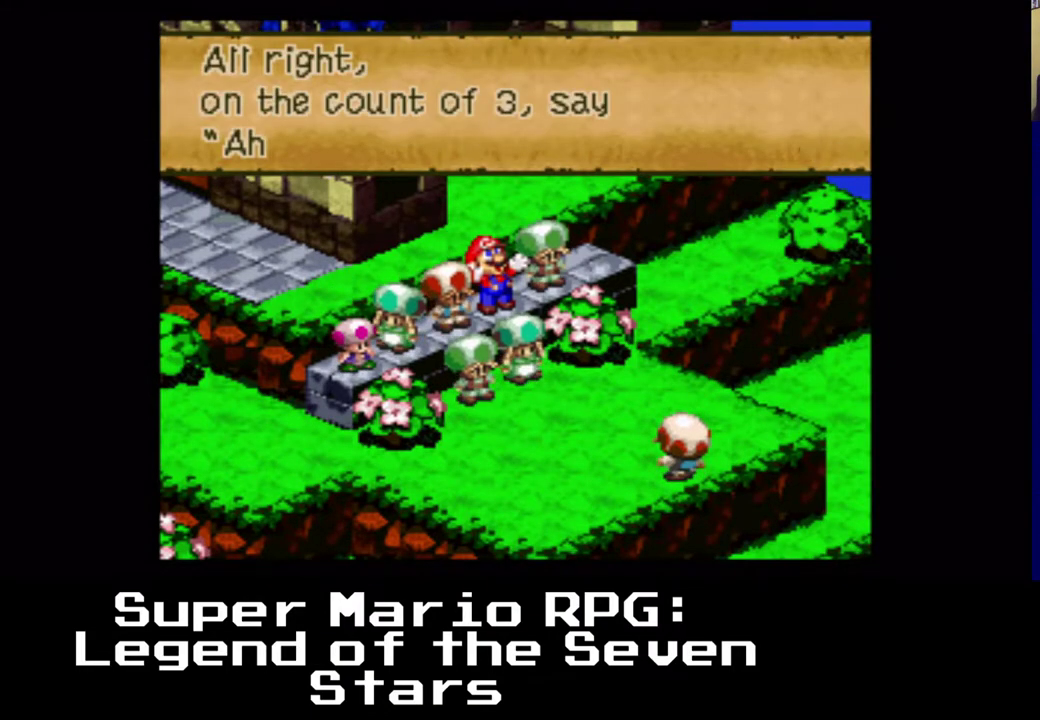
{"buttons": [], "left_stick": "center", "events": []}
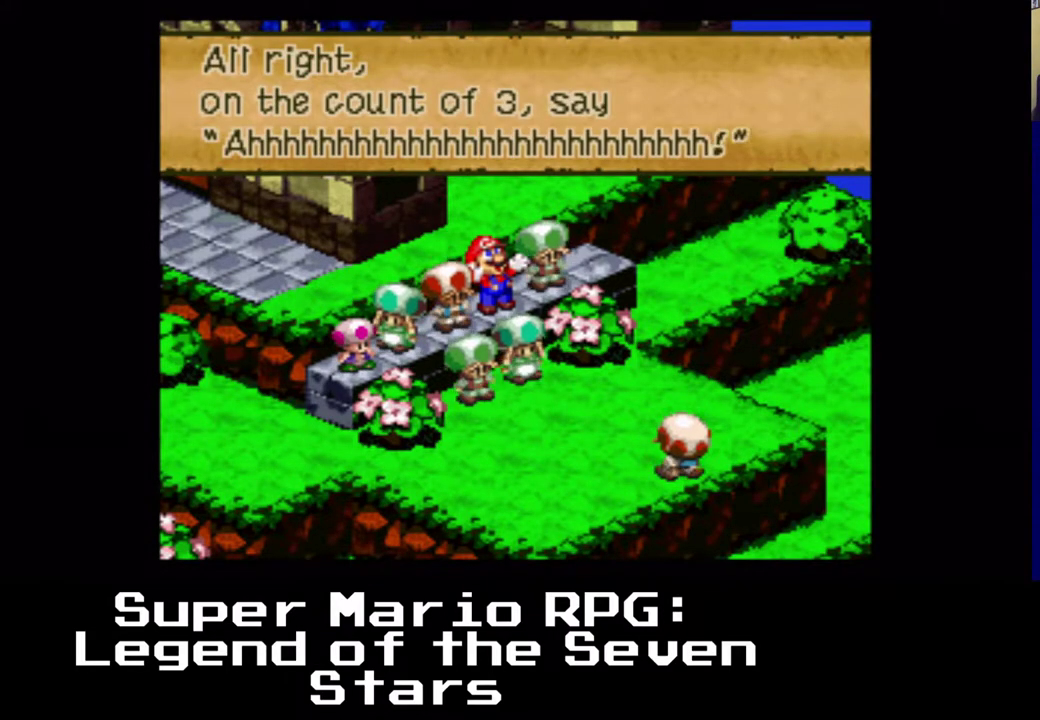
{"buttons": [], "left_stick": "center", "events": [[50, "B", "down"], [217, "B", "up"]]}
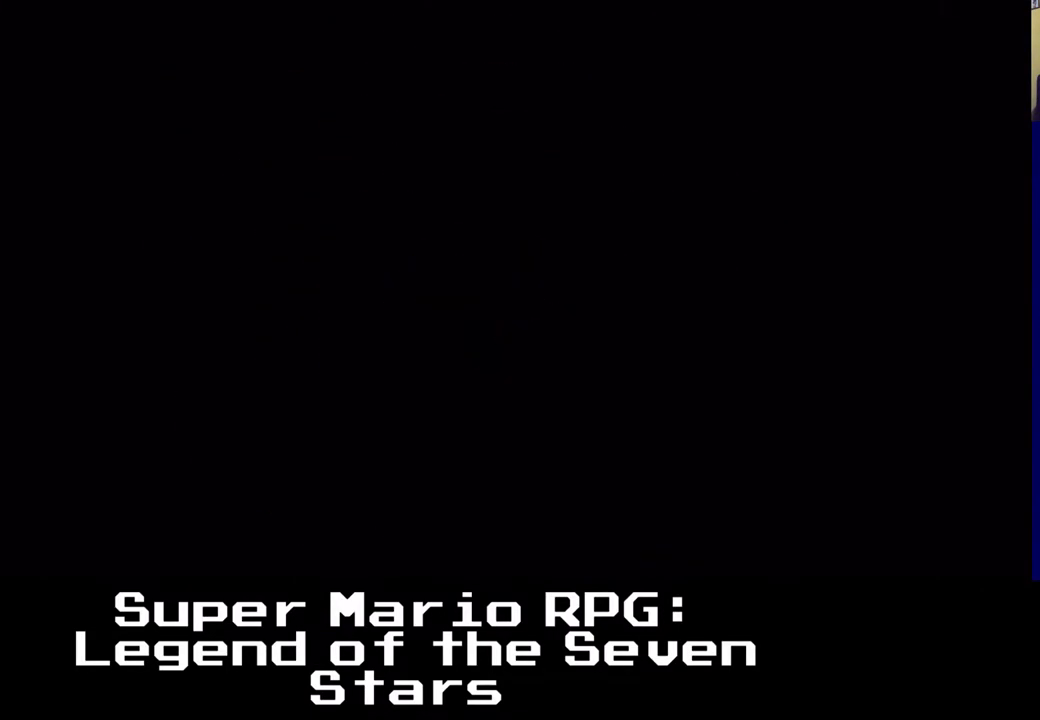
{"buttons": [], "left_stick": "center", "events": []}